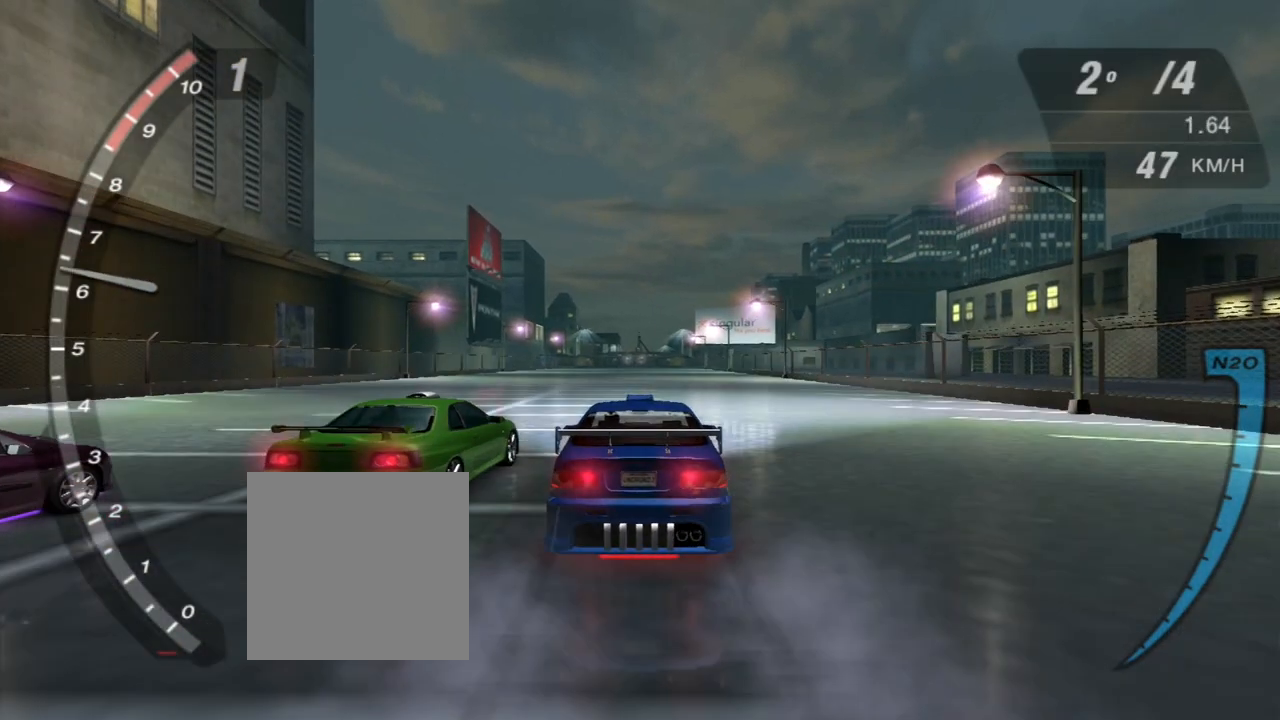
Gameplay with a controller (Xbox layout); each line is a JSON object with the inputs held at the frame after it. "events" lists button and stick changes between this image and that frame as [ms after this image, input, new state], when the widget could be followed in between. Not read: L3.
{"buttons": ["R2"], "left_stick": "center", "right_stick": "center", "events": []}
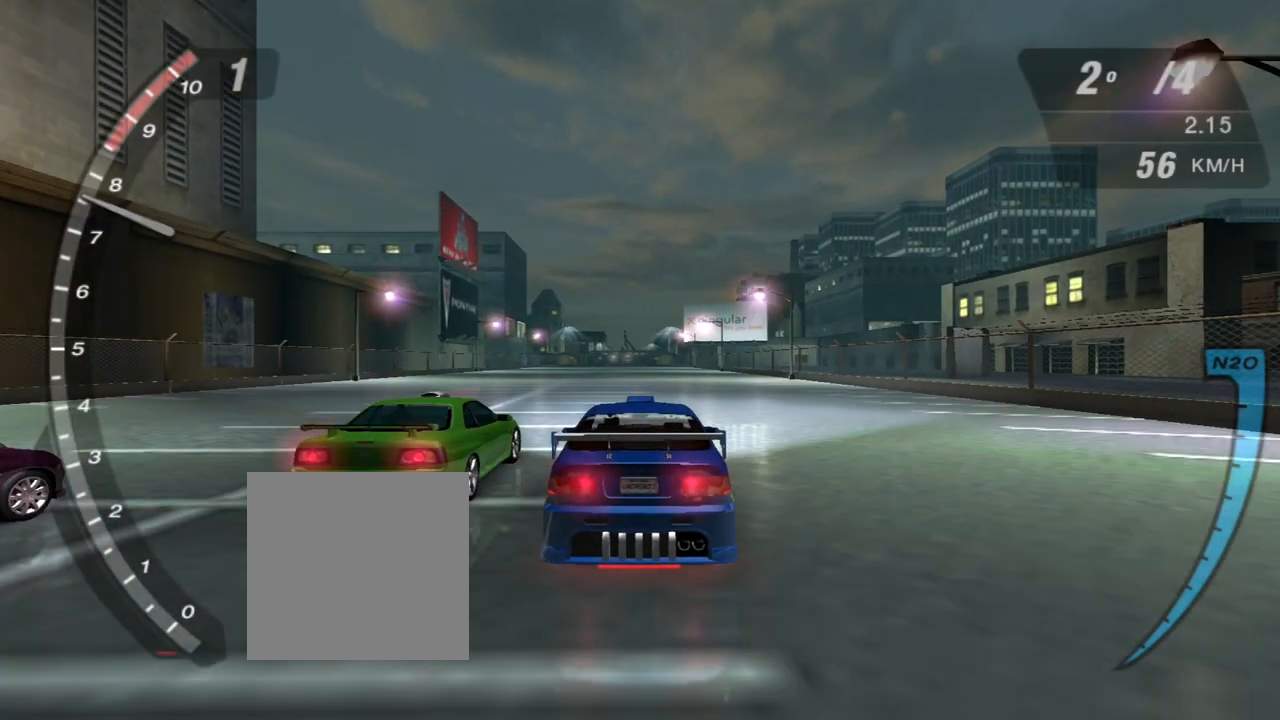
{"buttons": ["R2"], "left_stick": "center", "right_stick": "center", "events": []}
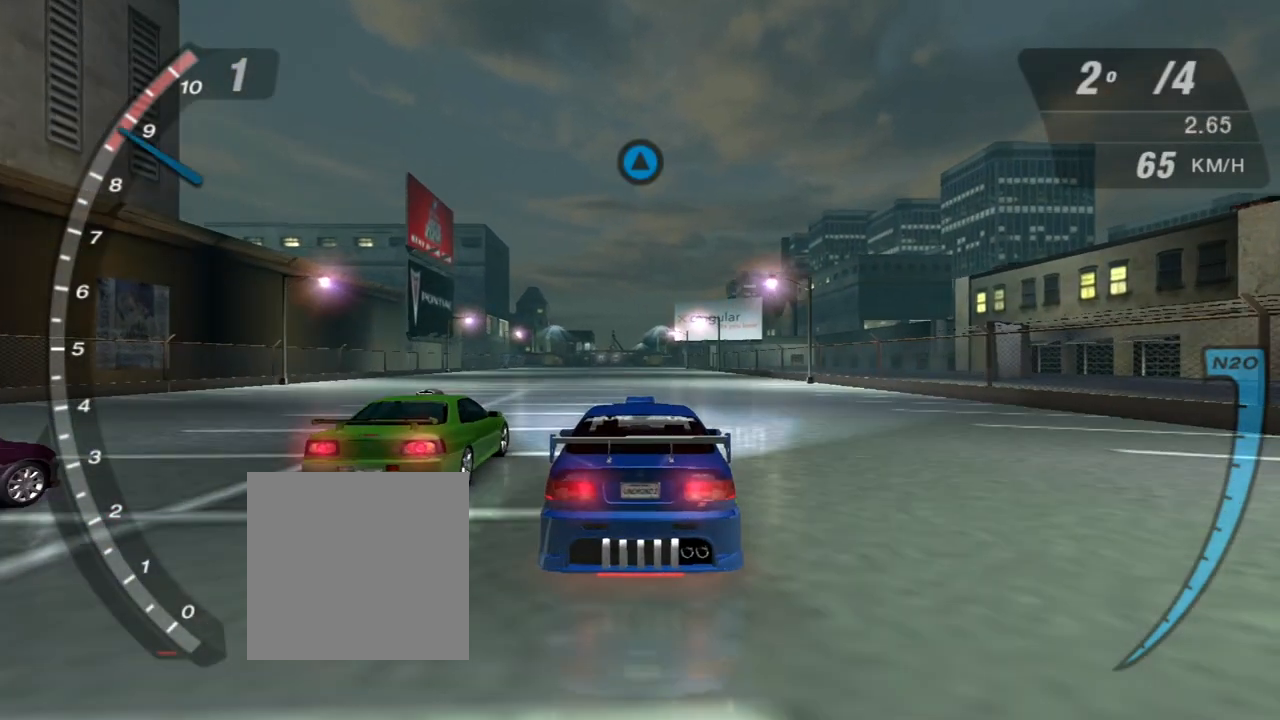
{"buttons": ["R2"], "left_stick": "center", "right_stick": "center", "events": [[134, "R1", "down"], [234, "R1", "up"], [434, "left_stick", "up-left"], [501, "left_stick", "center"]]}
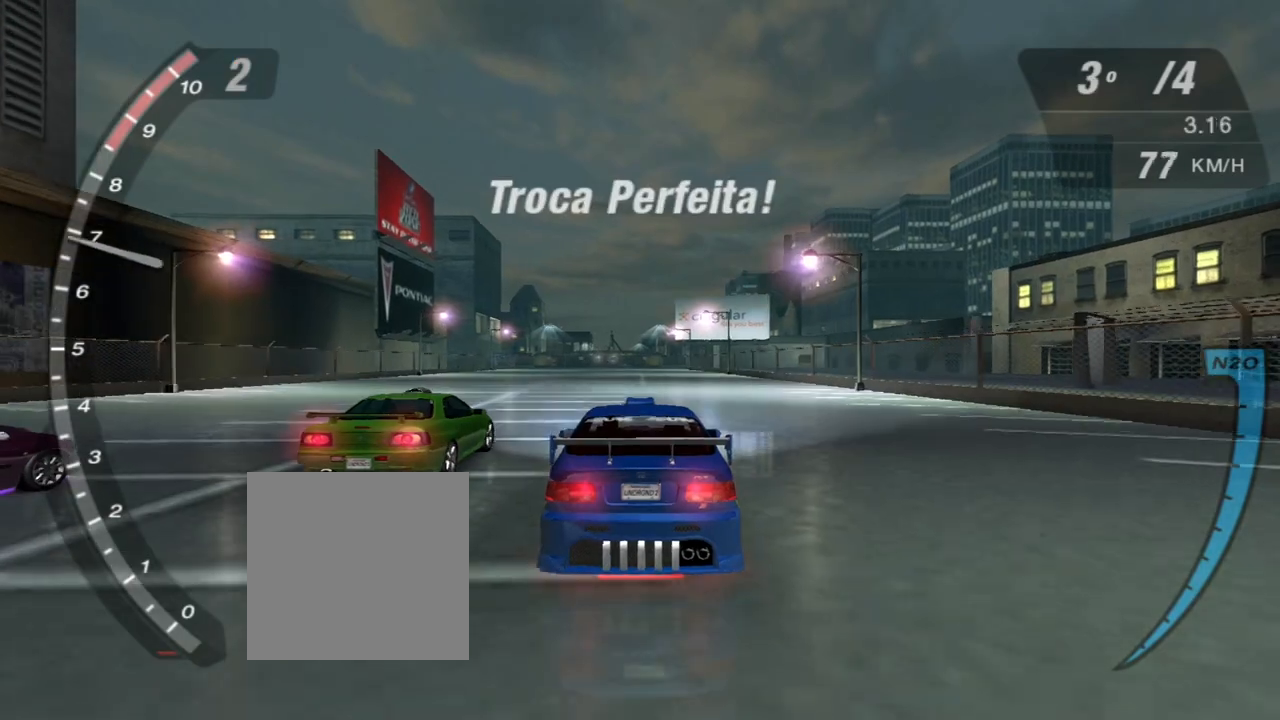
{"buttons": ["X", "R2"], "left_stick": "center", "right_stick": "center", "events": [[467, "X", "down"]]}
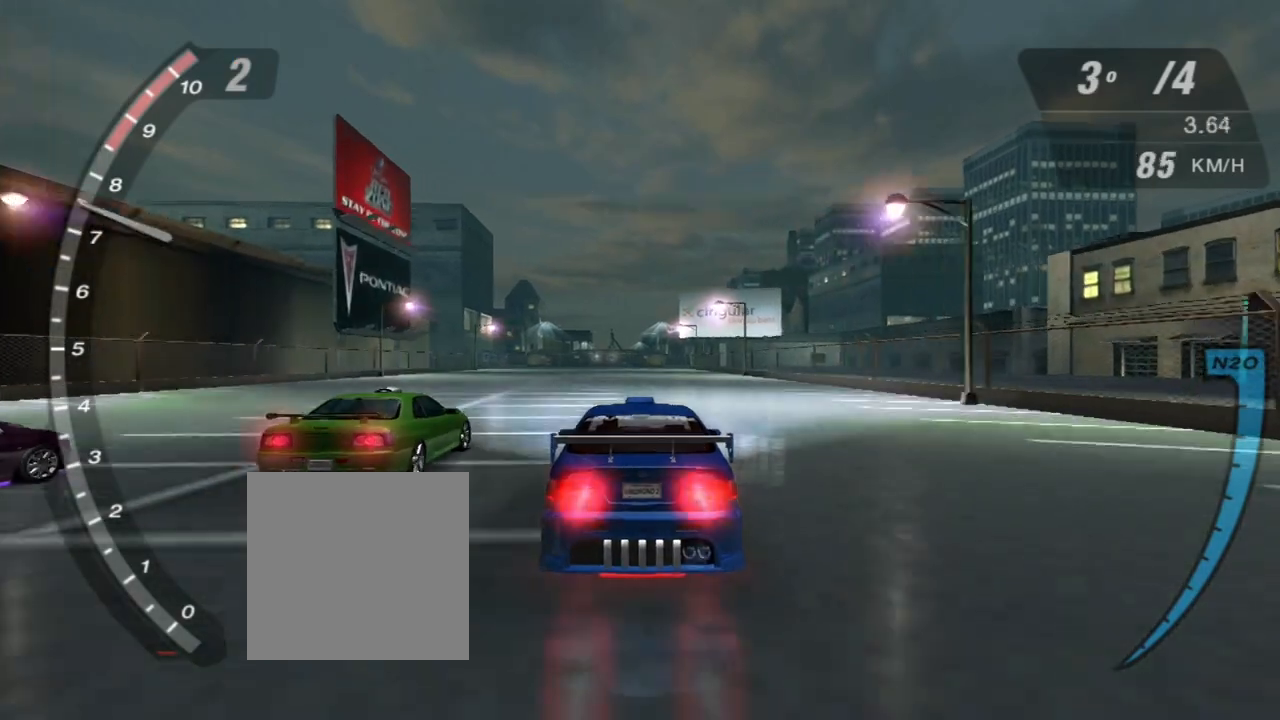
{"buttons": ["R2"], "left_stick": "center", "right_stick": "center", "events": [[267, "X", "up"], [267, "left_stick", "up-left"], [367, "left_stick", "center"]]}
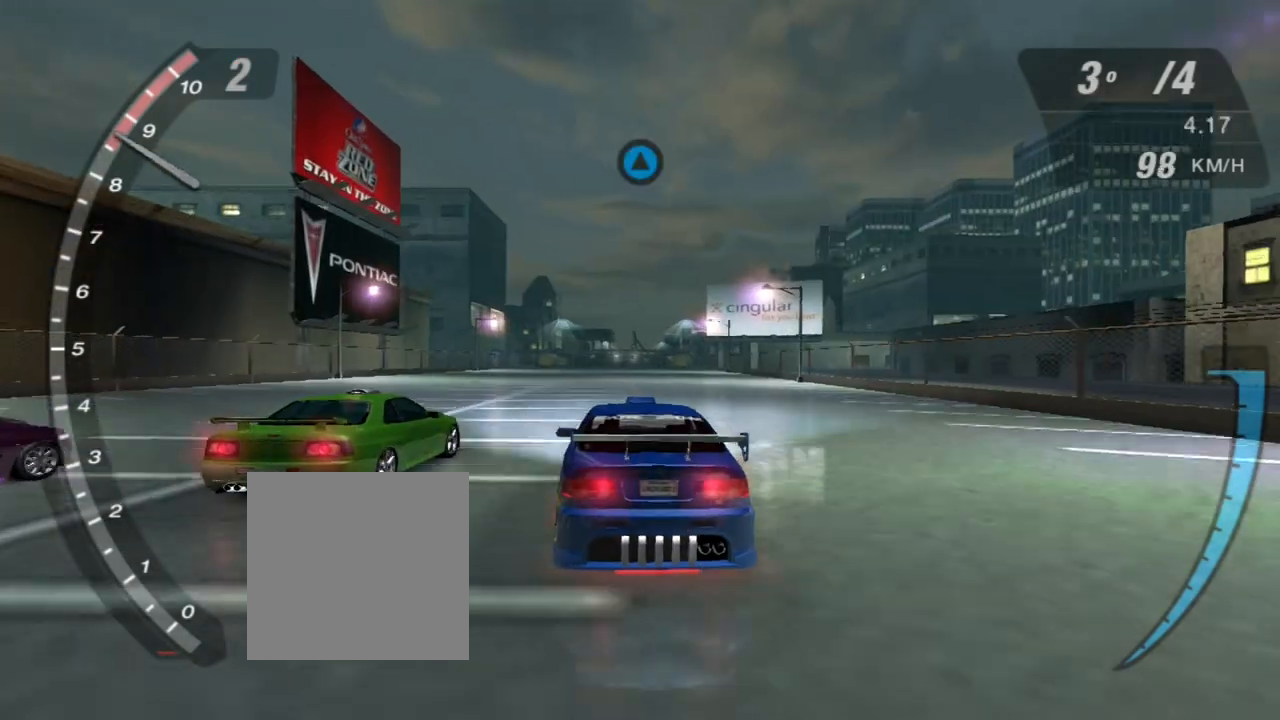
{"buttons": ["R2"], "left_stick": "center", "right_stick": "center", "events": []}
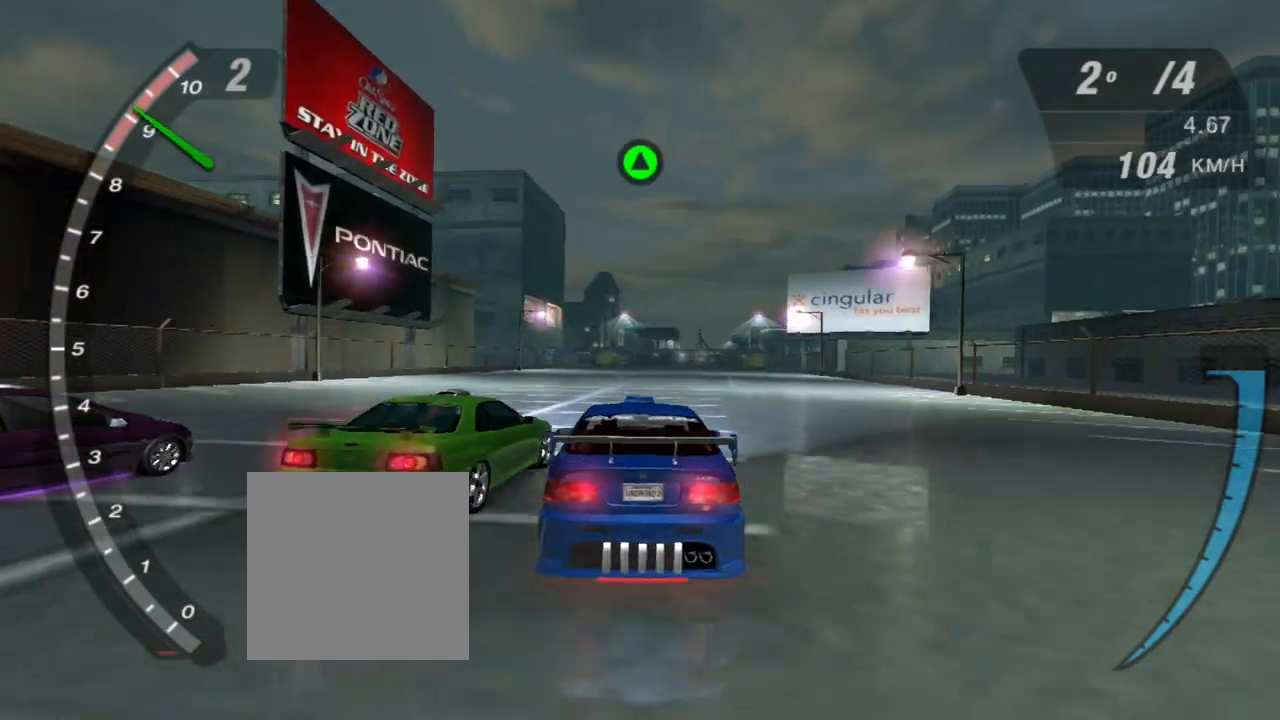
{"buttons": ["R2"], "left_stick": "center", "right_stick": "center", "events": [[34, "R1", "down"], [167, "R1", "up"]]}
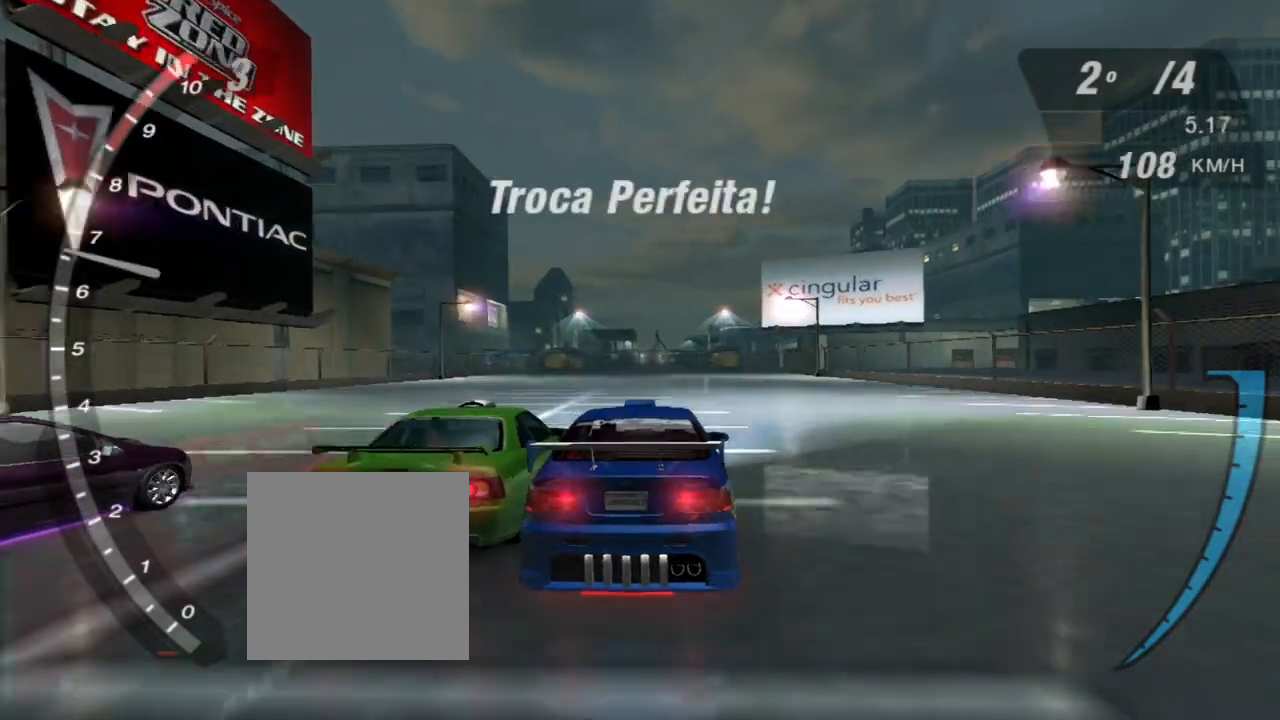
{"buttons": ["X", "R2"], "left_stick": "up-left", "right_stick": "center", "events": [[400, "X", "down"], [400, "left_stick", "up-left"]]}
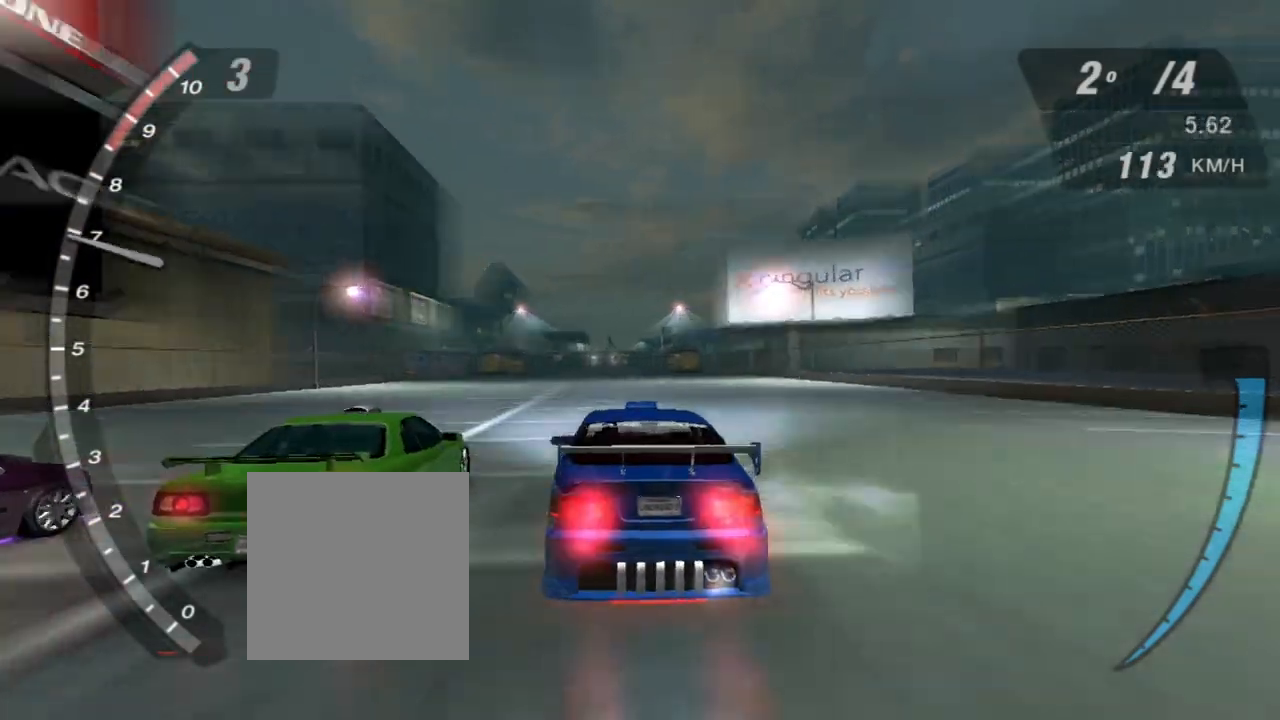
{"buttons": ["R2"], "left_stick": "center", "right_stick": "center", "events": [[33, "left_stick", "center"], [300, "X", "up"]]}
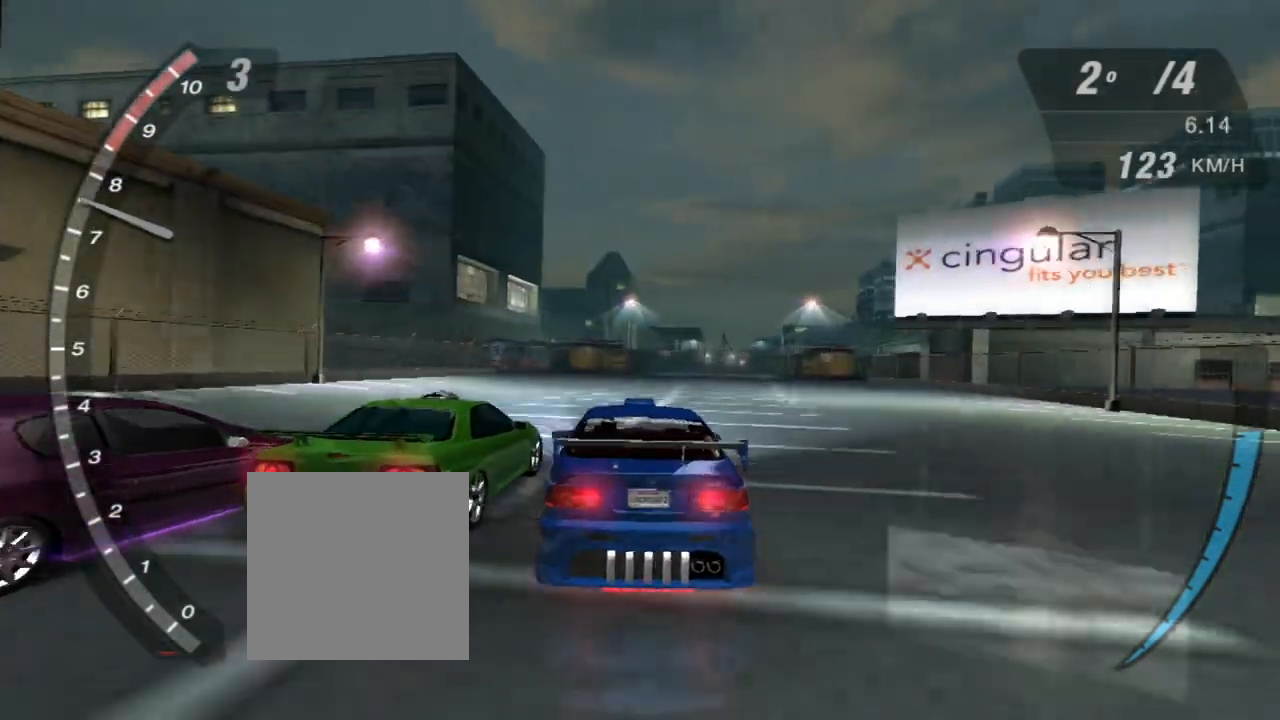
{"buttons": ["R2"], "left_stick": "center", "right_stick": "center", "events": []}
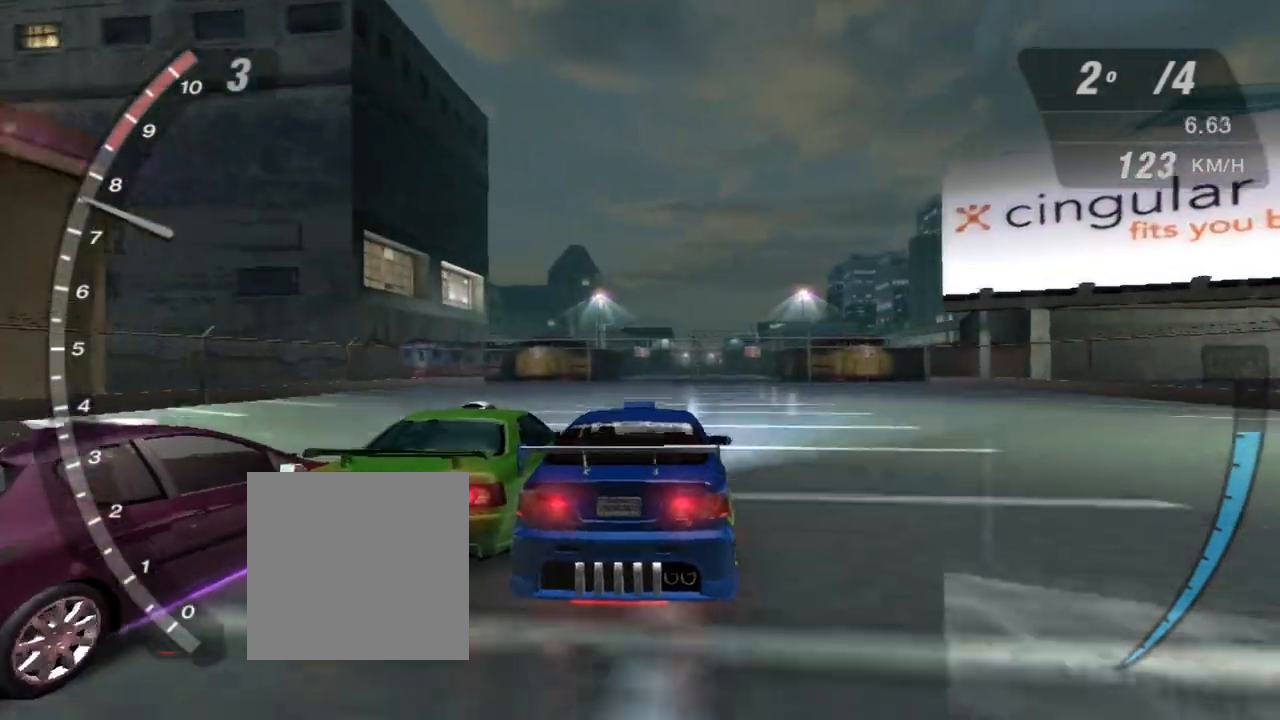
{"buttons": ["X", "R2"], "left_stick": "center", "right_stick": "center", "events": [[133, "left_stick", "up-left"], [300, "left_stick", "center"], [400, "X", "down"]]}
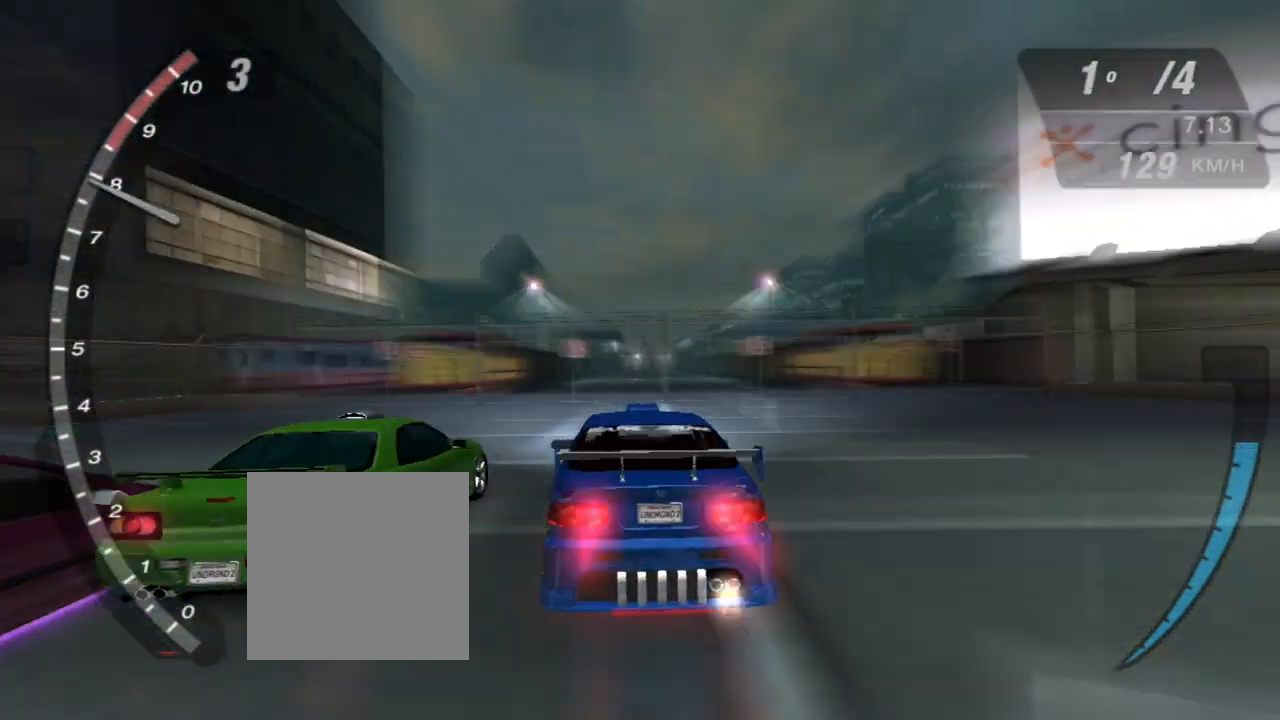
{"buttons": ["X", "R2"], "left_stick": "center", "right_stick": "center", "events": []}
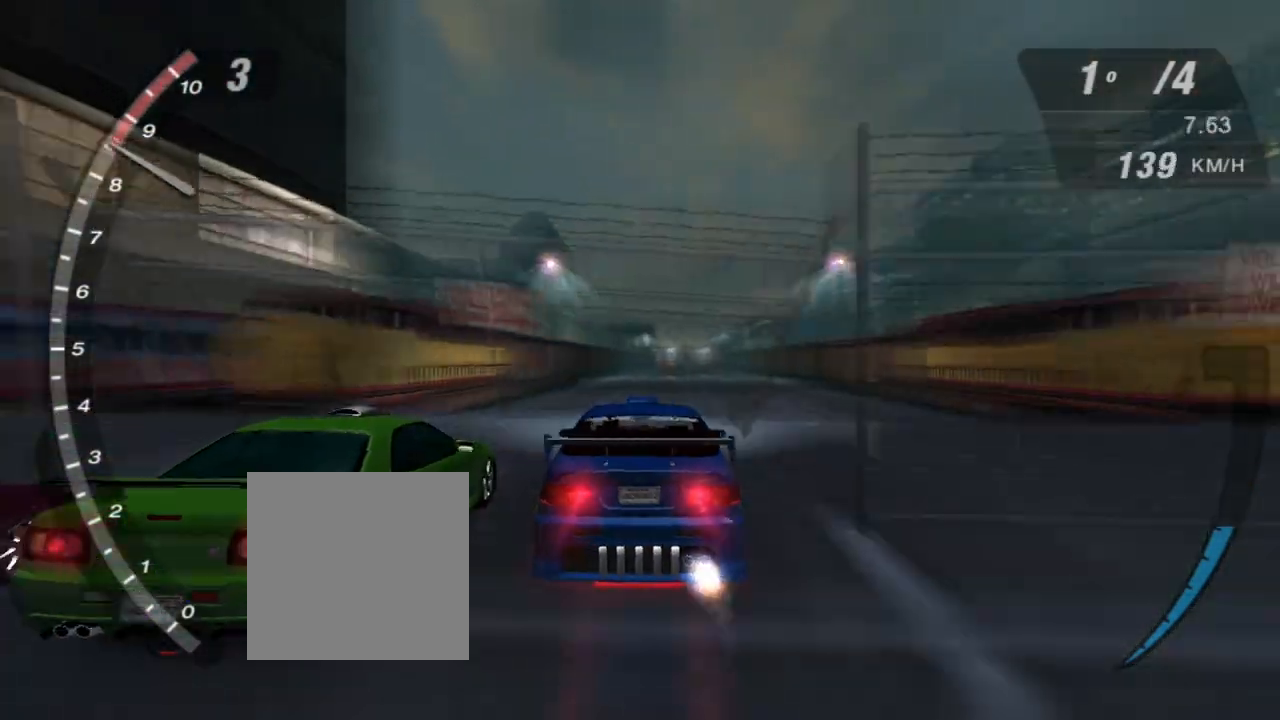
{"buttons": ["R2"], "left_stick": "center", "right_stick": "center", "events": [[33, "X", "up"]]}
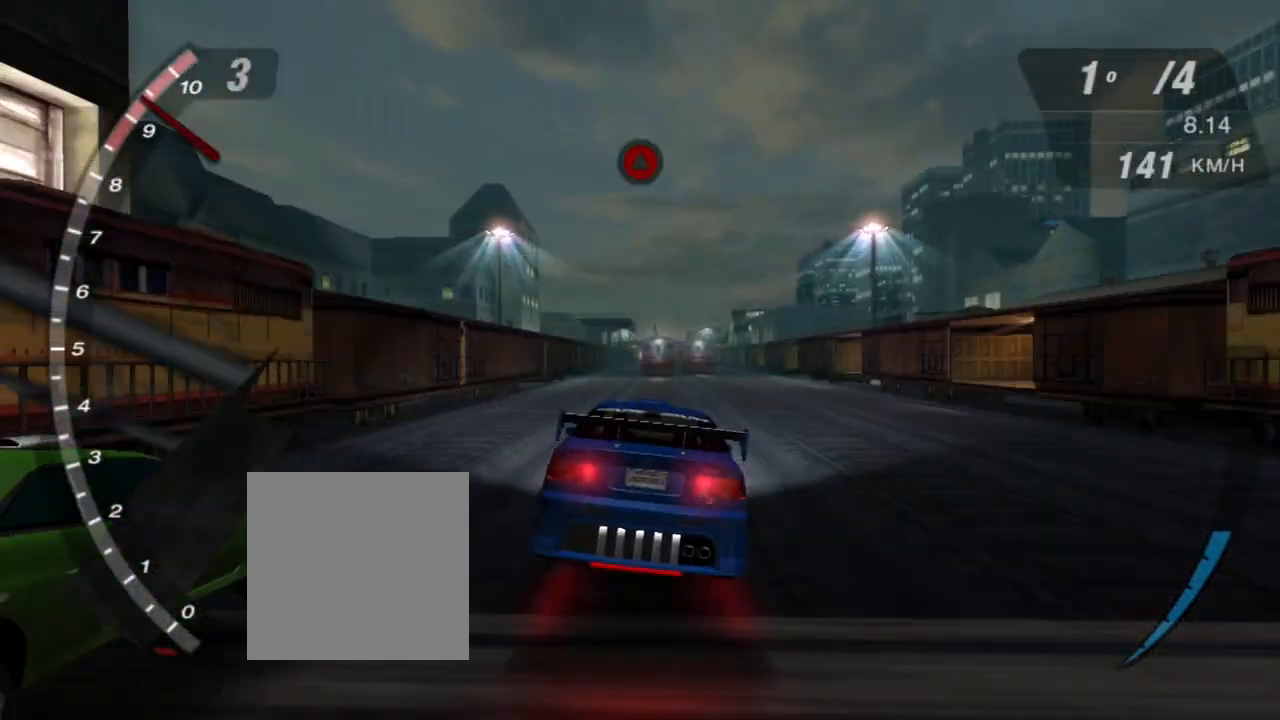
{"buttons": ["R2"], "left_stick": "left", "right_stick": "center", "events": [[300, "R1", "down"], [367, "R1", "up"], [433, "left_stick", "left"]]}
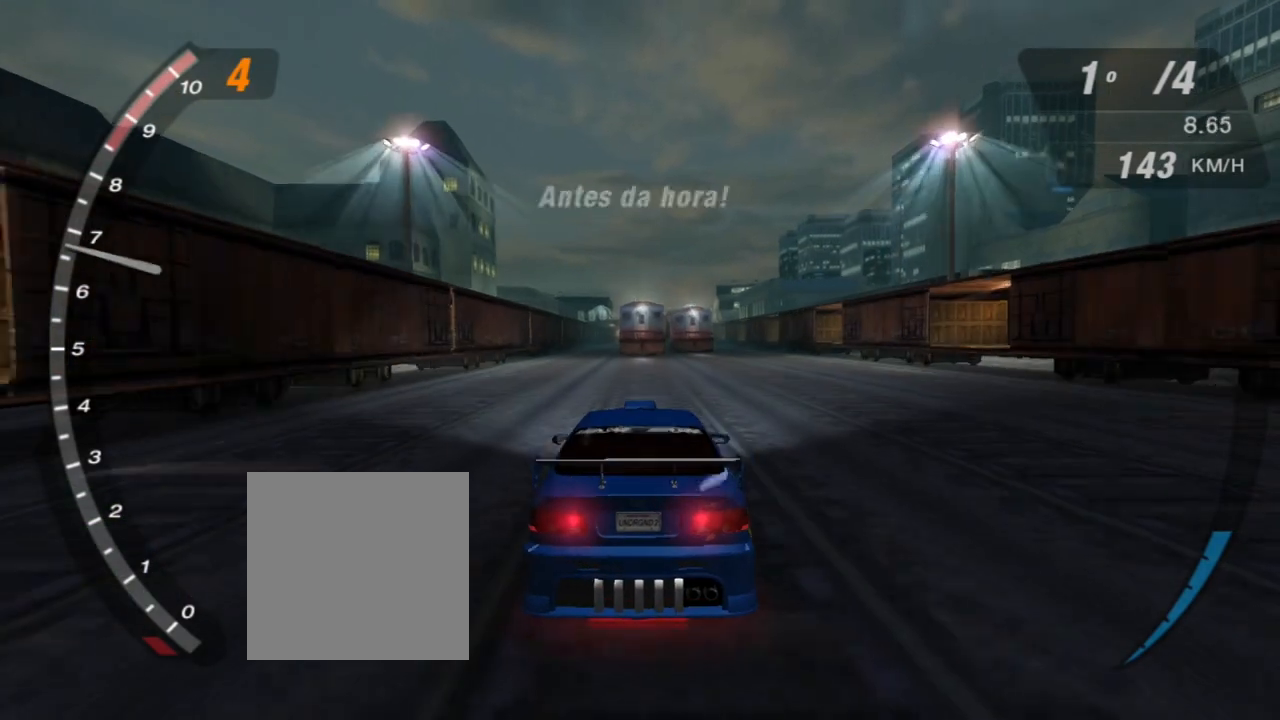
{"buttons": ["R2"], "left_stick": "left", "right_stick": "center", "events": [[133, "left_stick", "center"], [267, "left_stick", "left"]]}
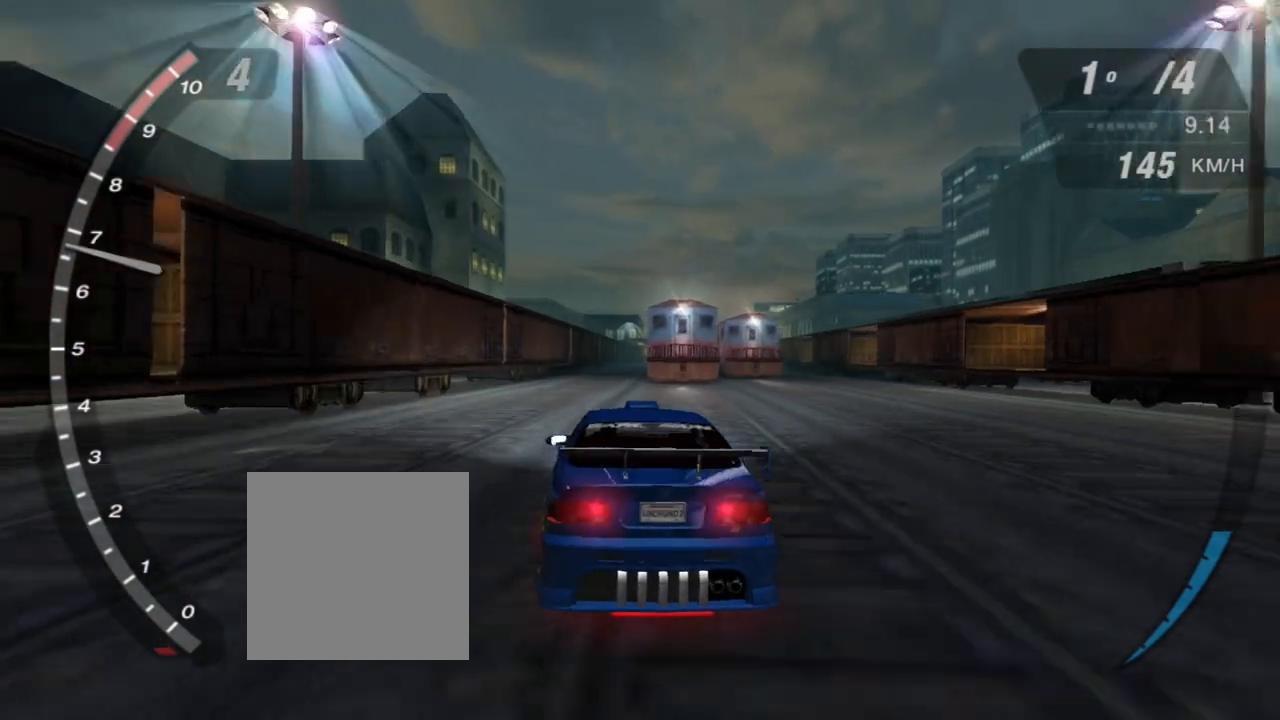
{"buttons": ["R2"], "left_stick": "center", "right_stick": "center", "events": [[33, "left_stick", "center"]]}
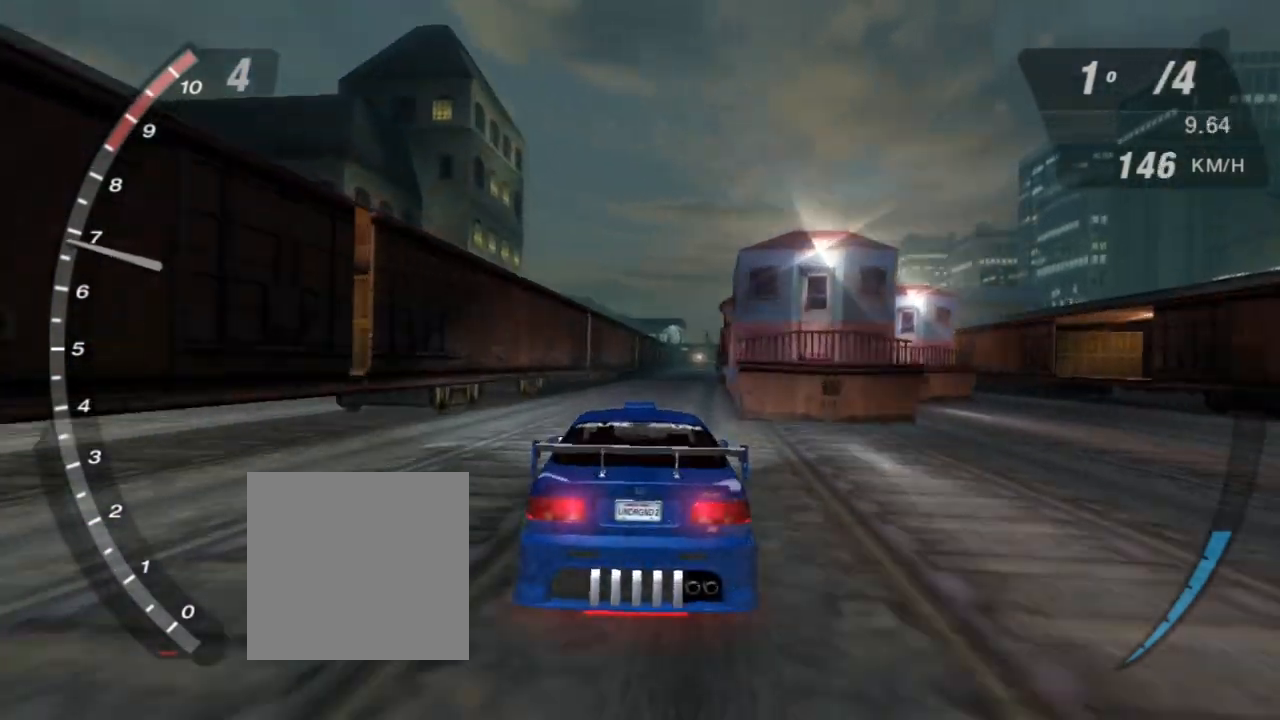
{"buttons": ["R2"], "left_stick": "center", "right_stick": "center", "events": [[167, "left_stick", "right"], [234, "left_stick", "center"]]}
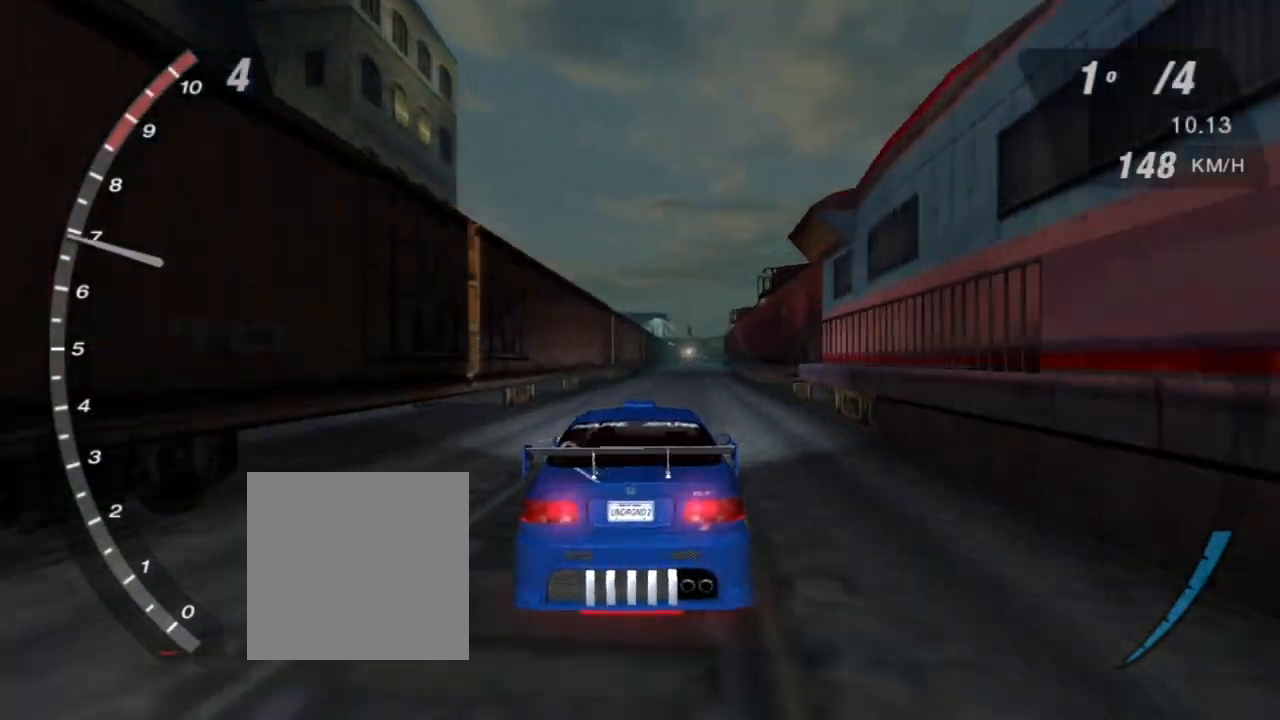
{"buttons": ["R2"], "left_stick": "center", "right_stick": "center", "events": [[200, "left_stick", "right"], [300, "left_stick", "center"]]}
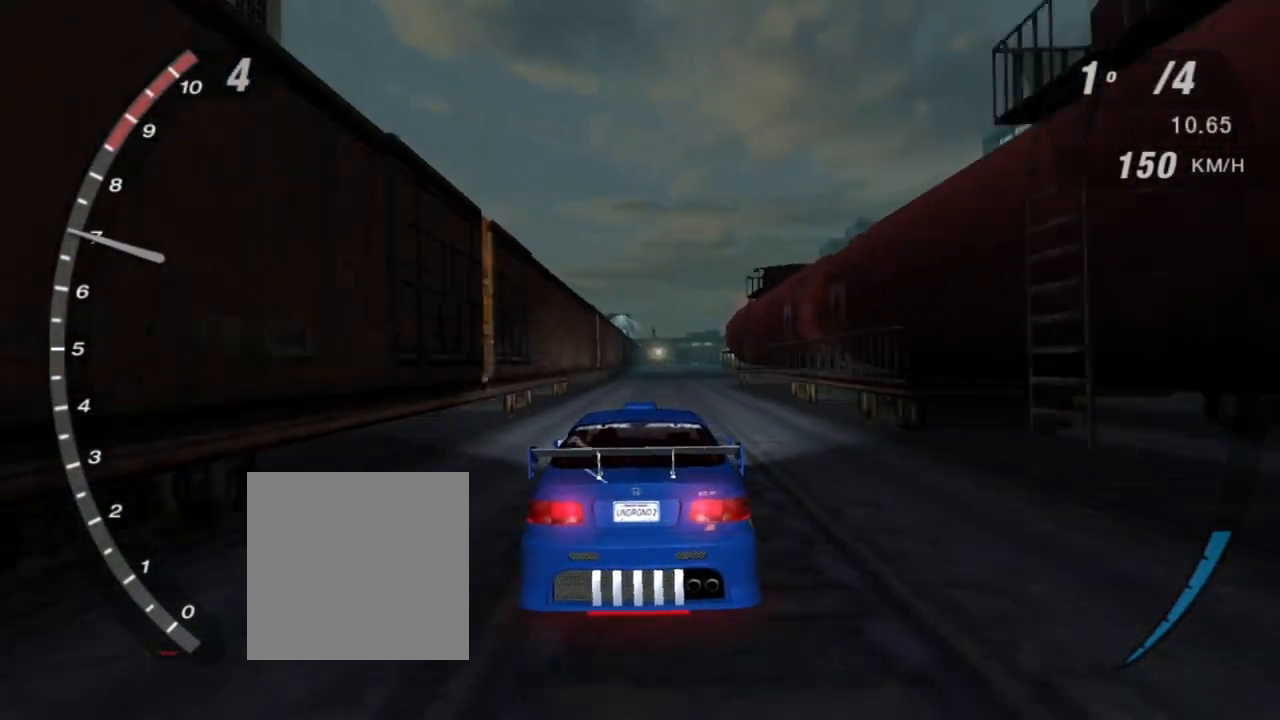
{"buttons": ["R2"], "left_stick": "center", "right_stick": "center", "events": [[334, "left_stick", "right"], [501, "left_stick", "center"]]}
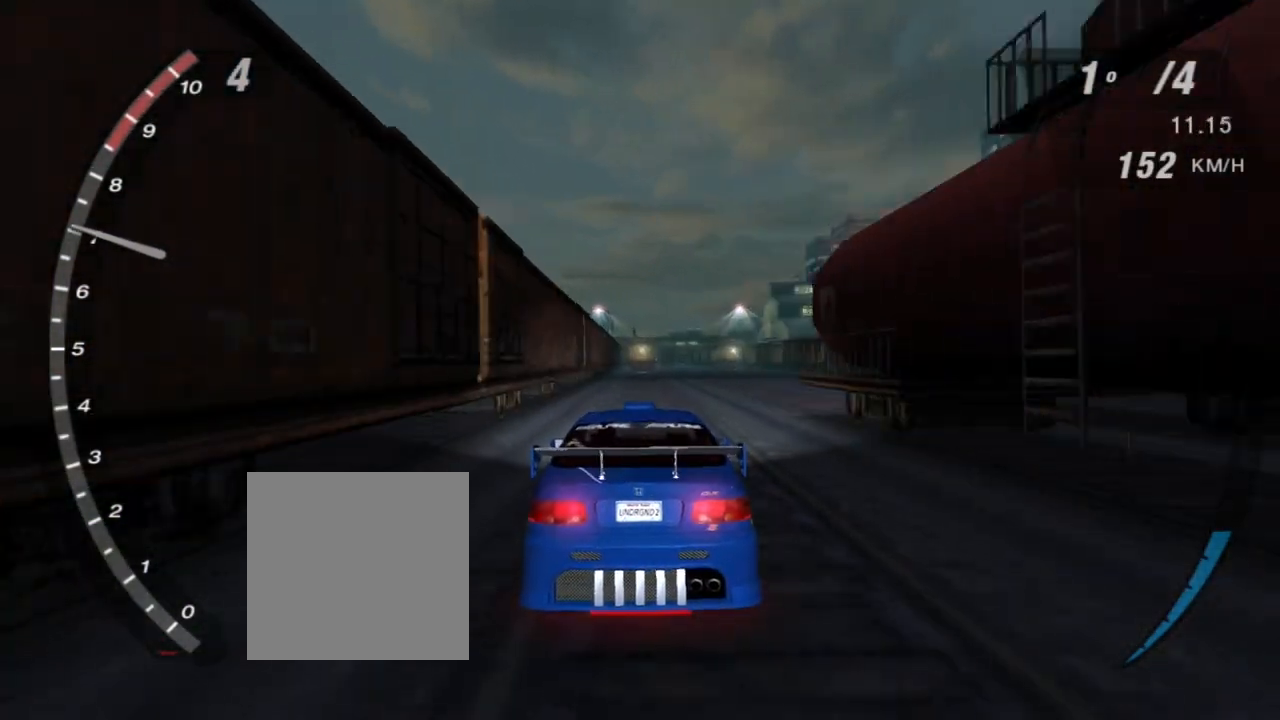
{"buttons": ["R2"], "left_stick": "center", "right_stick": "center", "events": []}
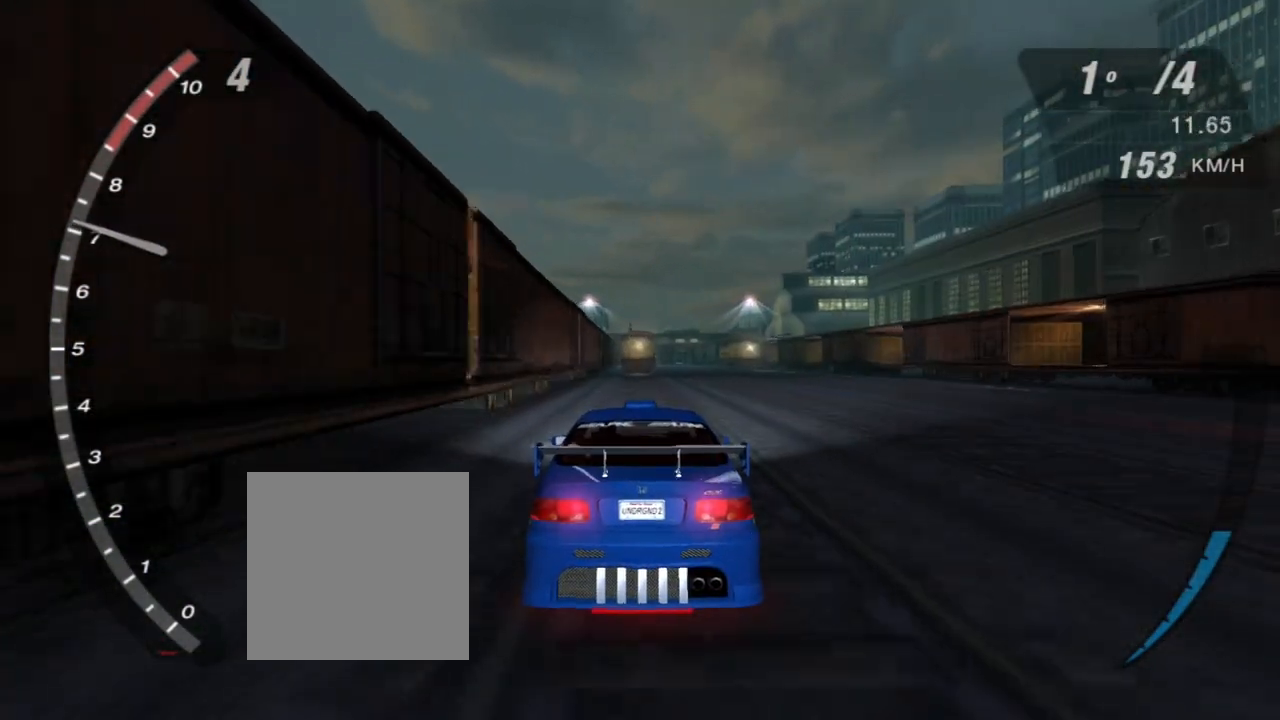
{"buttons": ["R2"], "left_stick": "center", "right_stick": "center", "events": [[100, "left_stick", "right"], [200, "left_stick", "center"]]}
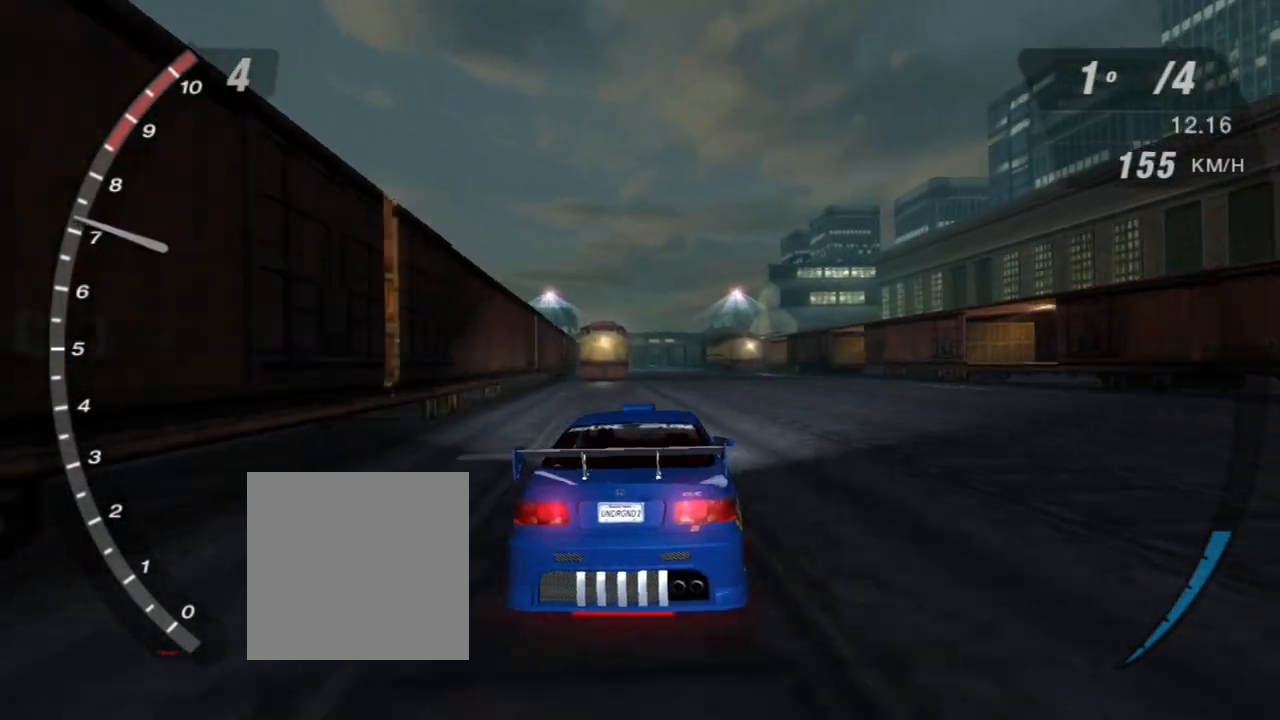
{"buttons": ["R2"], "left_stick": "center", "right_stick": "center", "events": []}
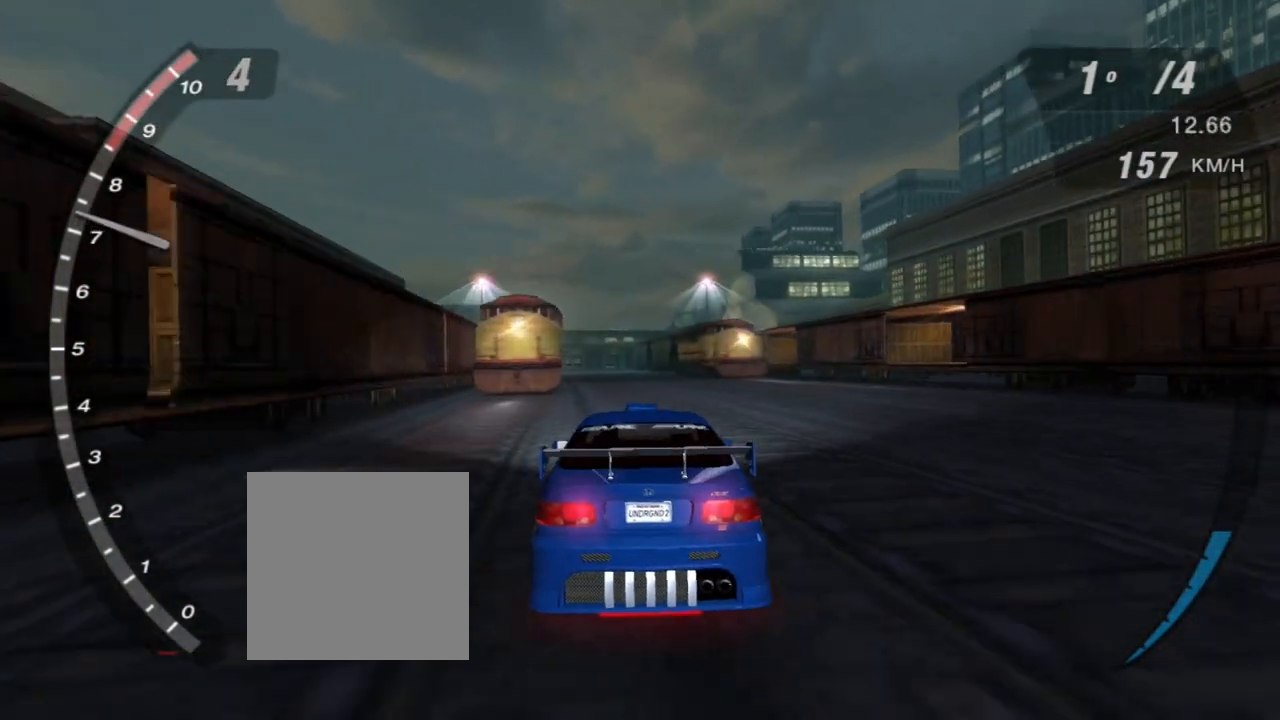
{"buttons": ["R2", "R3"], "left_stick": "center", "right_stick": "up-left", "events": [[234, "R3", "down"], [367, "right_stick", "up-left"]]}
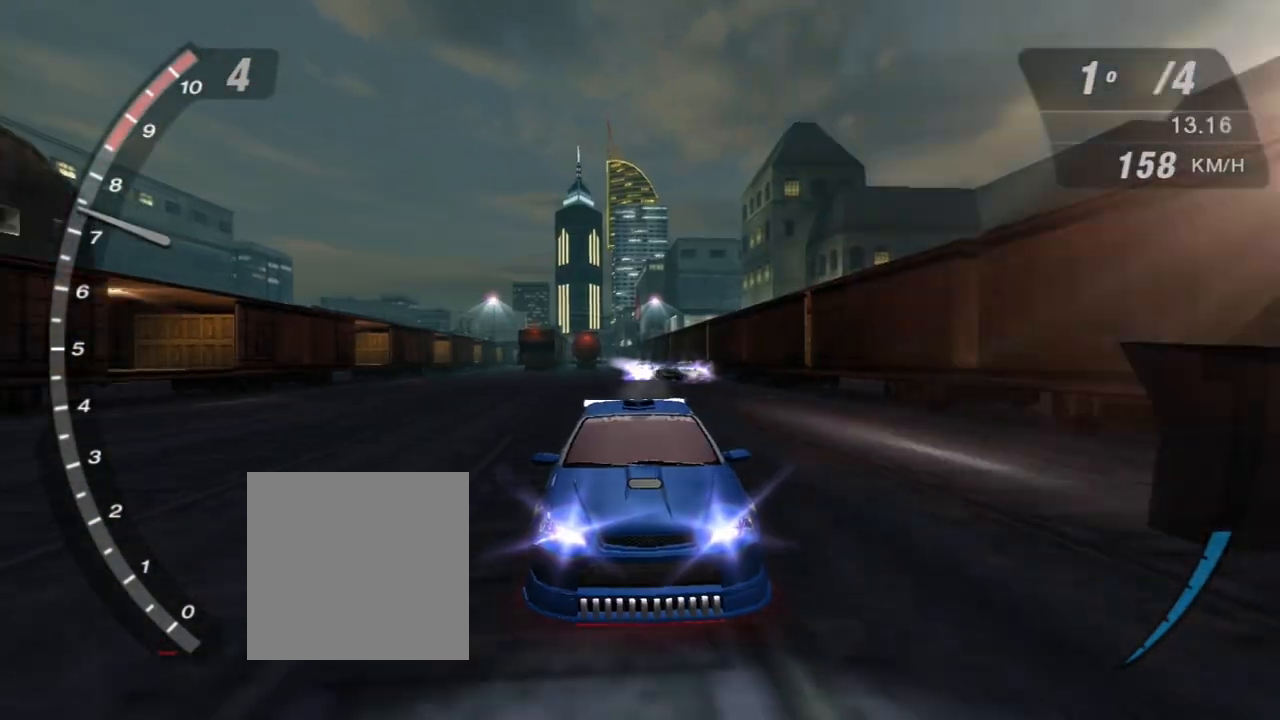
{"buttons": ["R2"], "left_stick": "center", "right_stick": "center", "events": [[300, "R3", "up"], [400, "right_stick", "center"]]}
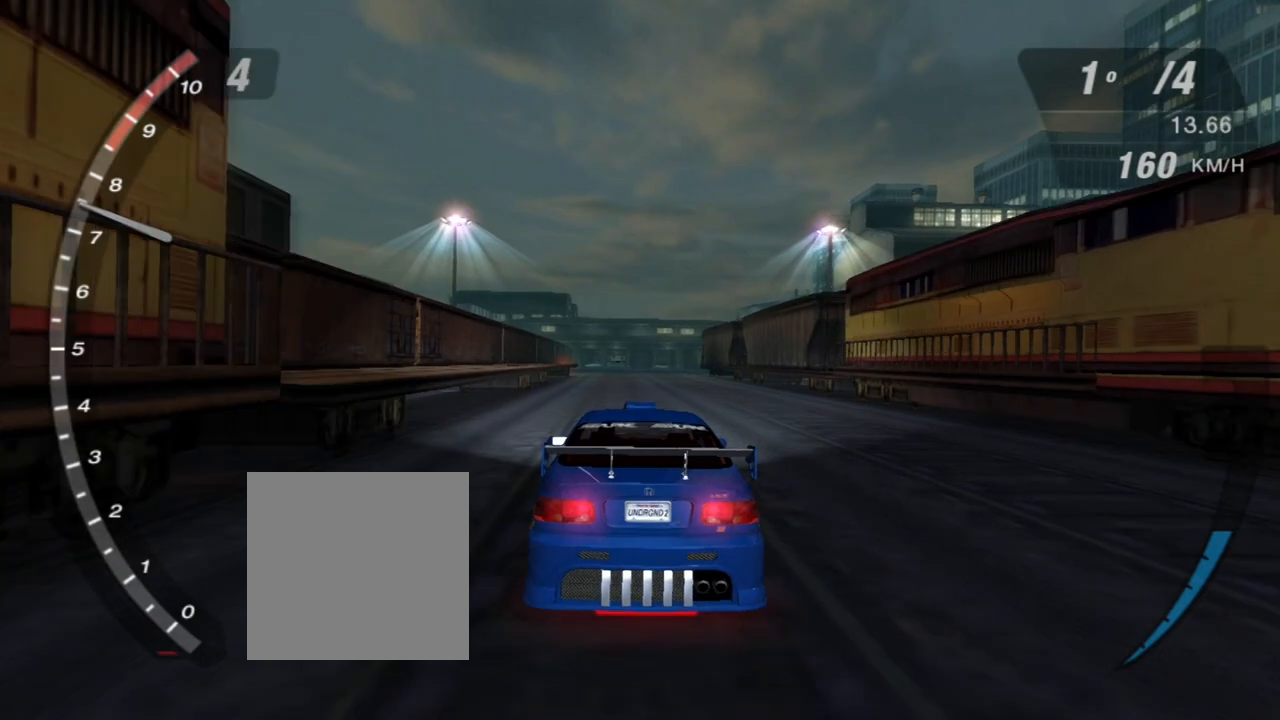
{"buttons": ["R2", "R3"], "left_stick": "center", "right_stick": "center", "events": [[367, "R3", "down"]]}